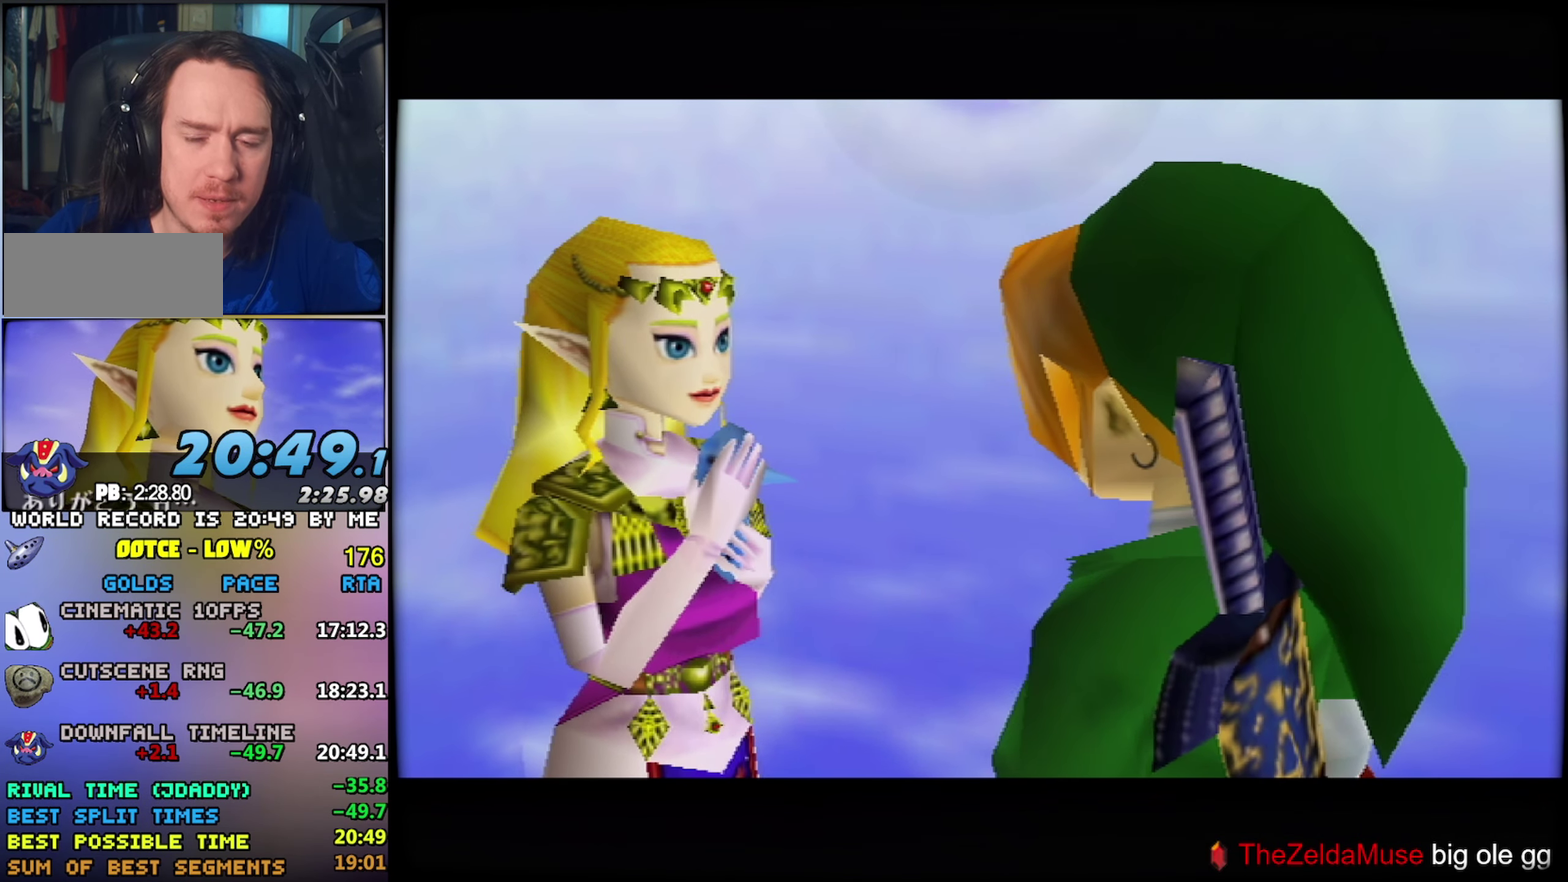
Gameplay with a controller (Nintendo layout); each line is a JSON object with the inputs held at the frame after it. "events" lists button and stick changes between this image and that frame as [ms after this image, input, new state], when the widget could be followed in between. Not read: L3 R3.
{"buttons": ["A", "B"], "left_stick": "center", "events": [[50, "B", "down"], [83, "A", "down"], [167, "A", "up"], [167, "B", "up"], [250, "B", "down"], [267, "A", "down"], [333, "B", "up"], [350, "A", "up"], [417, "B", "down"], [450, "A", "down"]]}
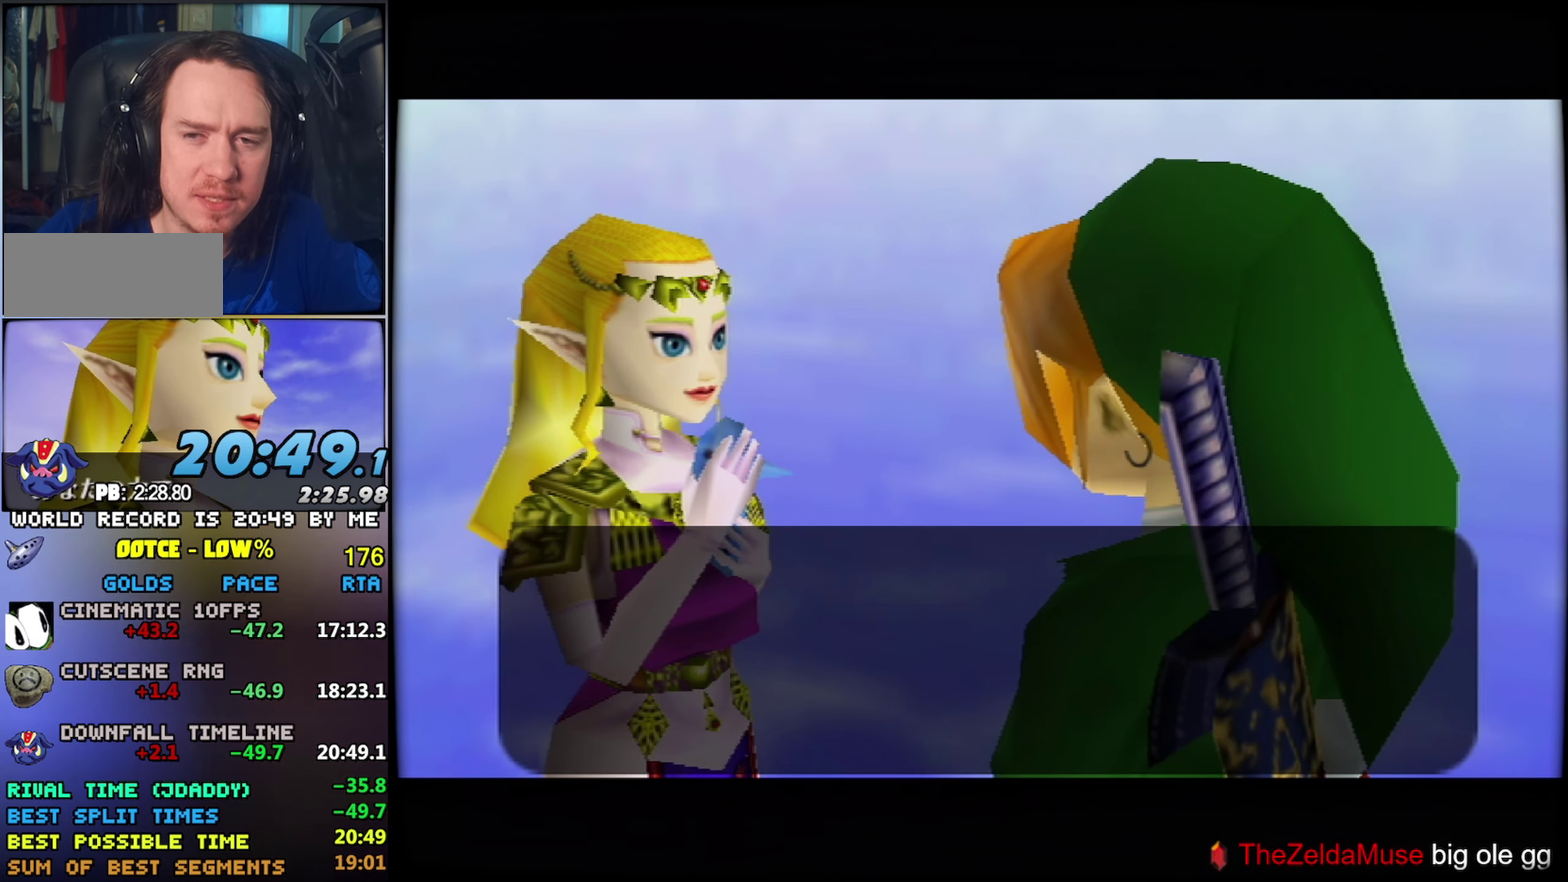
{"buttons": ["A", "B"], "left_stick": "center", "events": [[17, "B", "up"], [33, "A", "up"], [100, "B", "down"], [133, "A", "down"], [183, "B", "up"], [200, "A", "up"], [267, "B", "down"], [350, "B", "up"], [417, "B", "down"], [467, "A", "down"]]}
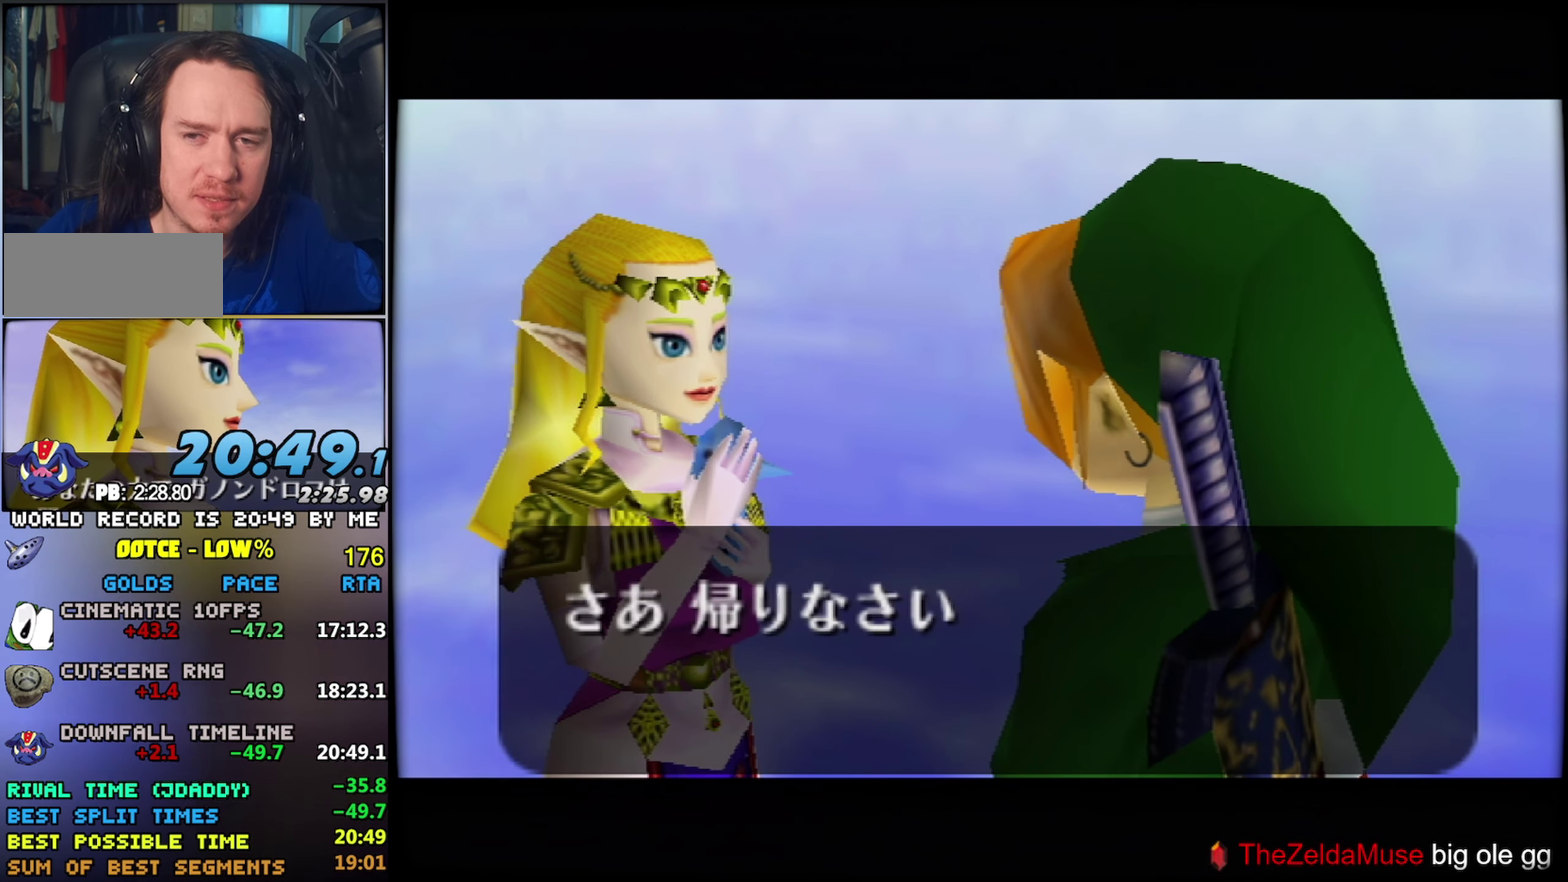
{"buttons": ["A"], "left_stick": "center", "events": [[17, "B", "up"], [33, "A", "up"], [100, "B", "down"], [133, "A", "down"], [183, "B", "up"], [200, "A", "up"], [250, "B", "down"], [300, "A", "down"], [367, "A", "up"], [434, "A", "down"], [484, "B", "up"]]}
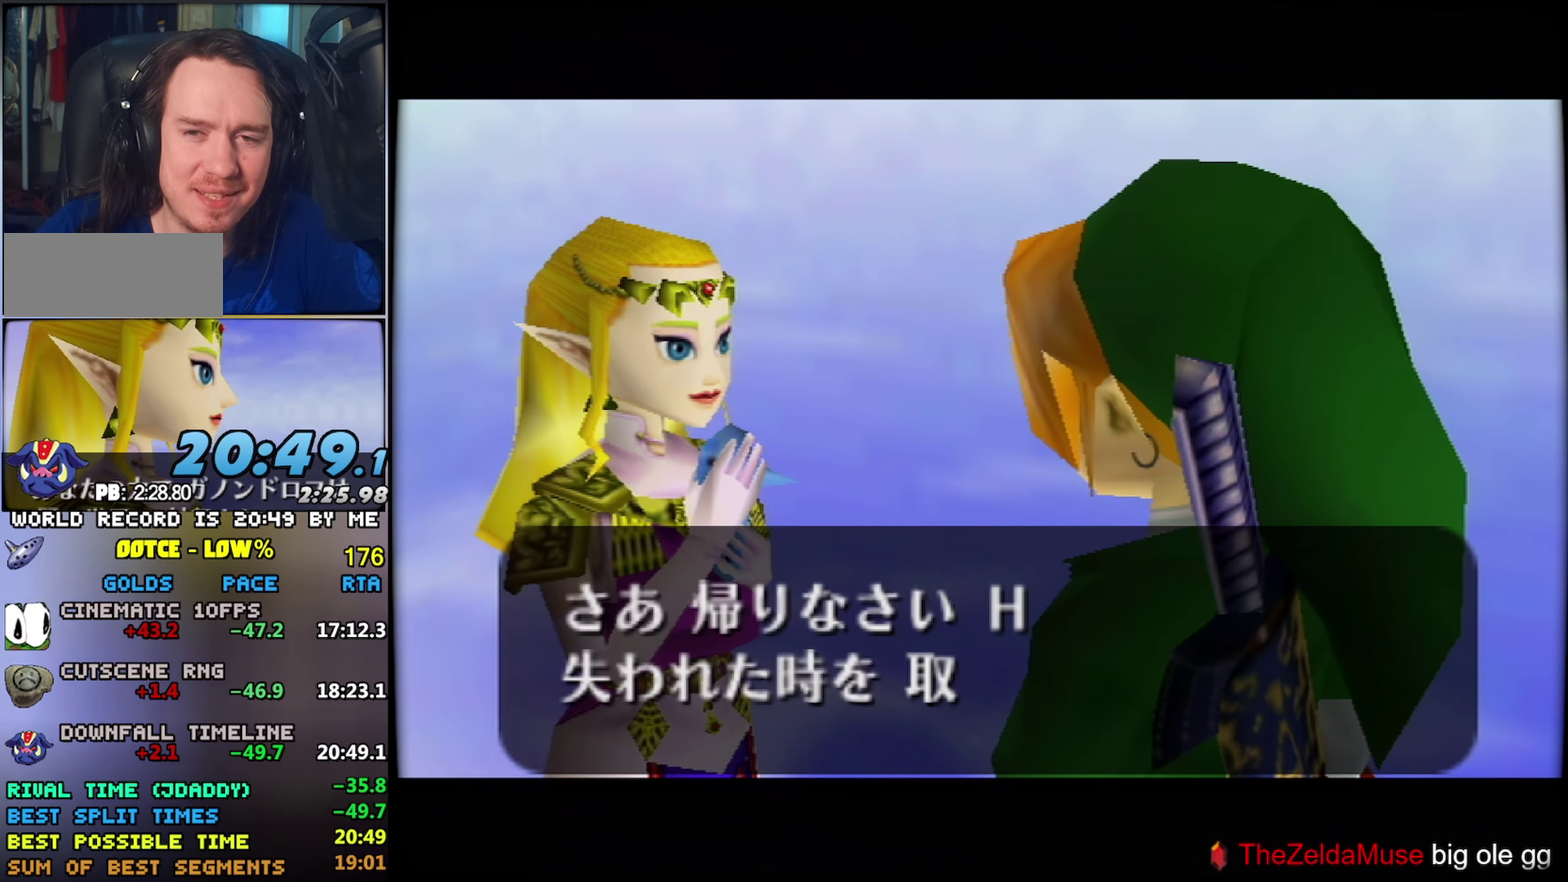
{"buttons": [], "left_stick": "center", "events": [[34, "A", "up"], [84, "B", "down"], [100, "A", "down"], [167, "A", "up"], [167, "B", "up"], [234, "B", "down"], [250, "A", "down"], [317, "A", "up"], [317, "B", "up"], [400, "B", "down"], [467, "B", "up"]]}
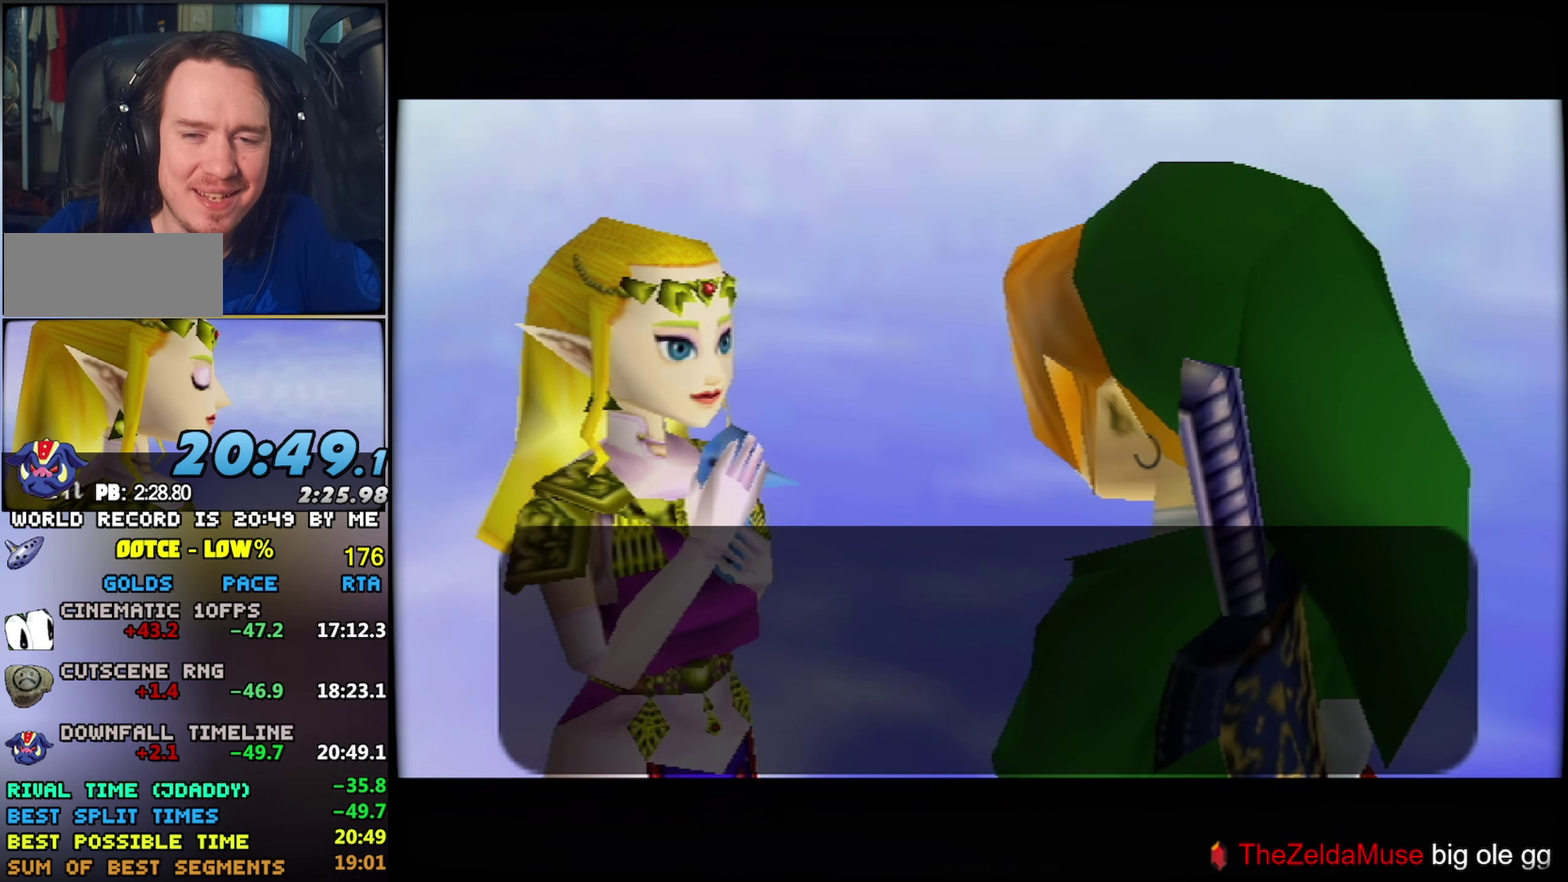
{"buttons": [], "left_stick": "center", "events": [[50, "B", "down"], [84, "A", "down"], [134, "A", "up"], [134, "B", "up"], [234, "A", "down"], [234, "B", "down"], [284, "B", "up"], [300, "A", "up"], [384, "B", "down"], [450, "B", "up"]]}
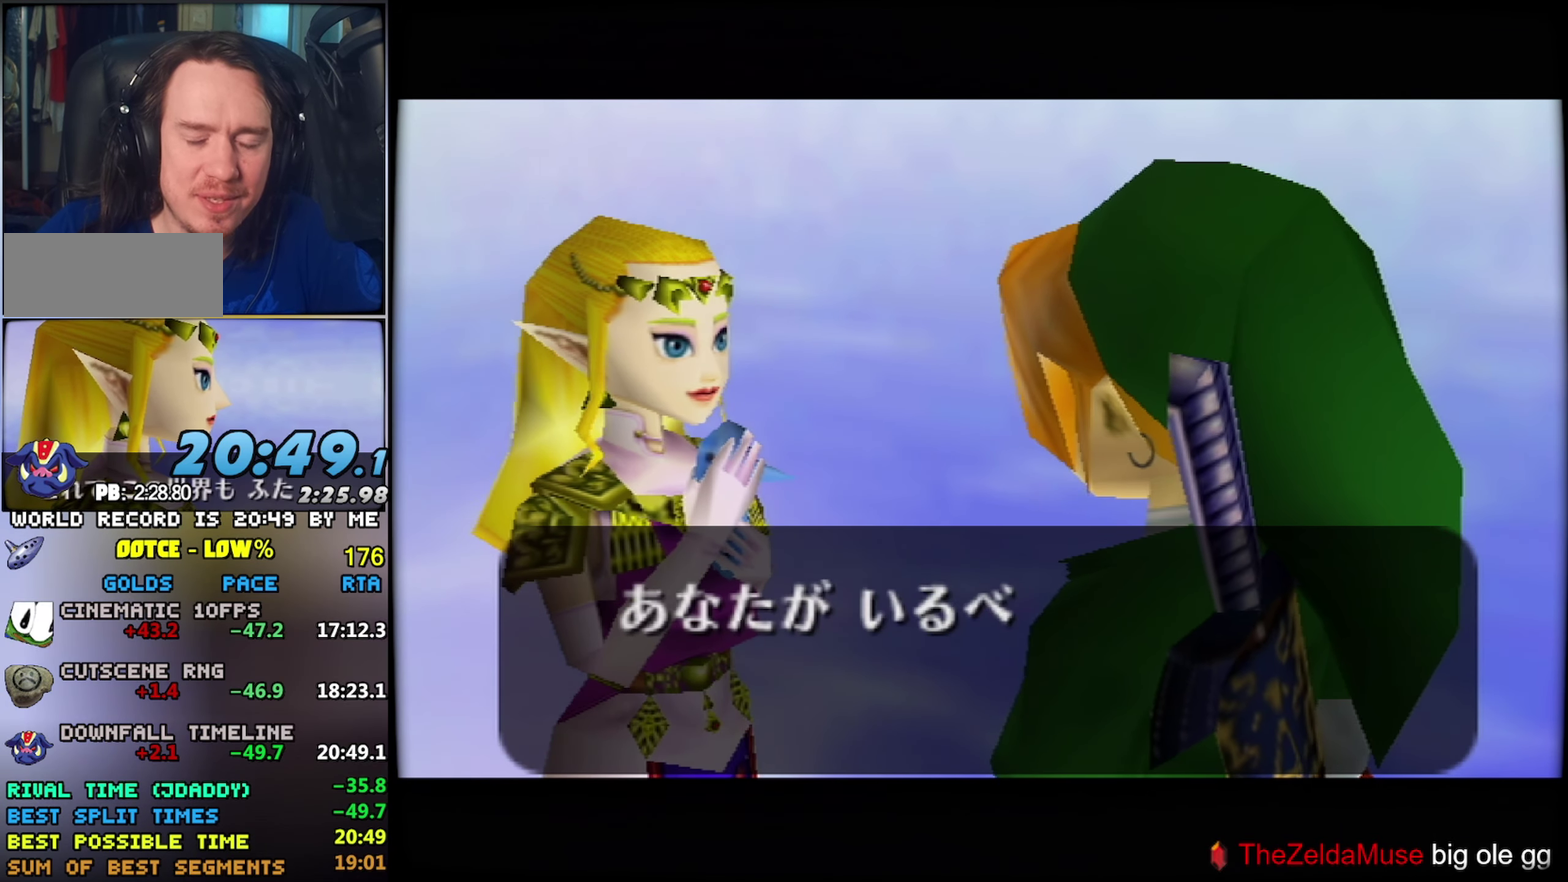
{"buttons": ["A", "B"], "left_stick": "center", "events": [[34, "B", "down"], [100, "B", "up"], [350, "B", "down"], [400, "B", "up"], [450, "B", "down"], [467, "A", "down"]]}
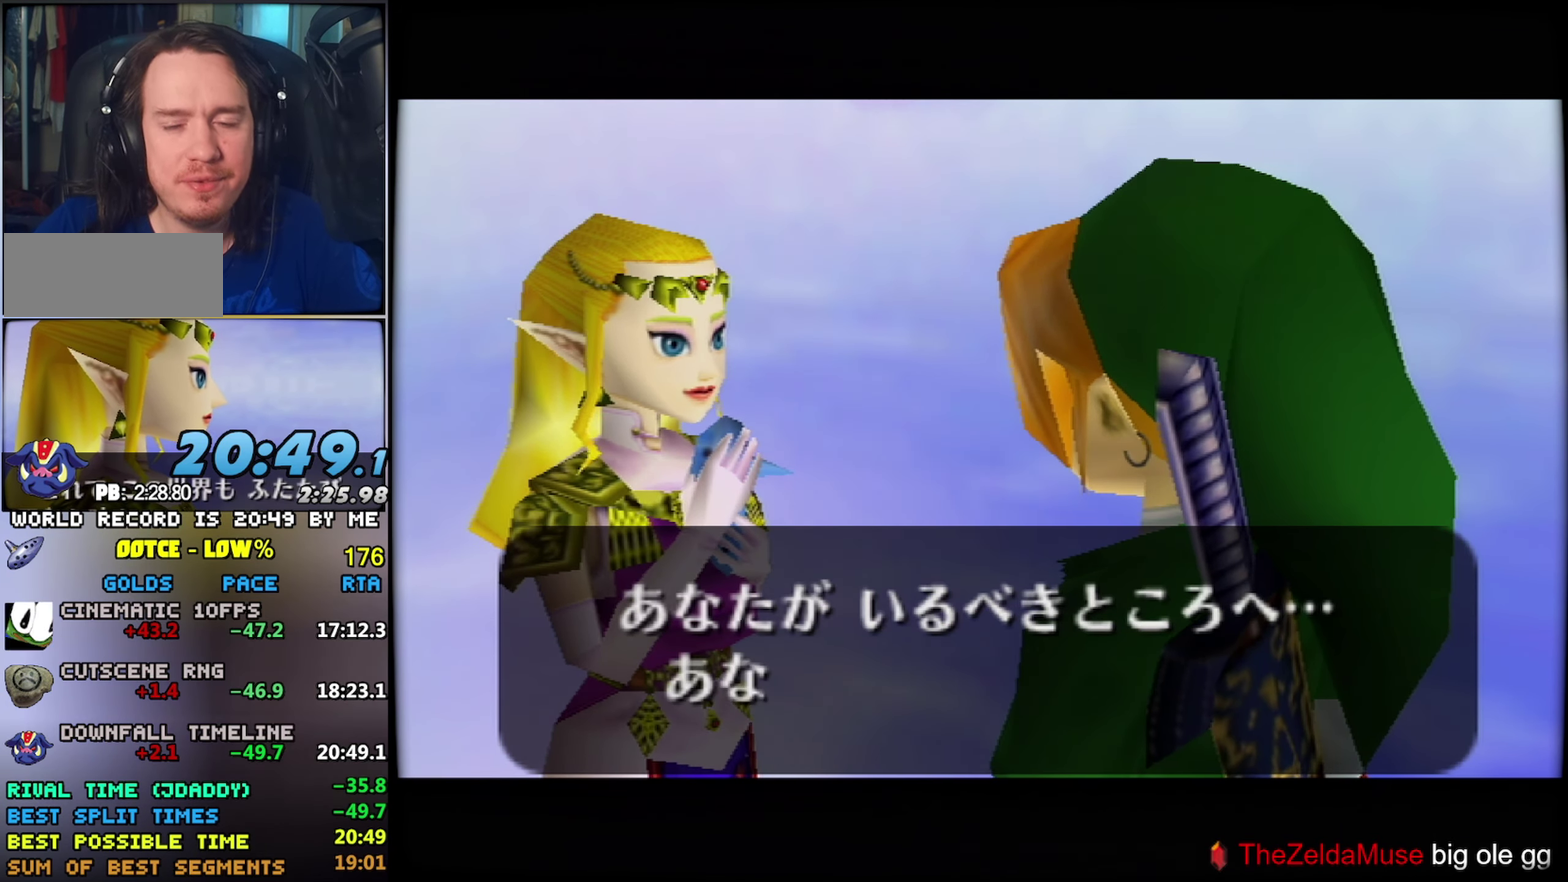
{"buttons": [], "left_stick": "center", "events": [[34, "A", "up"], [34, "B", "up"], [117, "A", "down"], [117, "B", "down"], [184, "A", "up"], [184, "B", "up"], [250, "A", "down"], [250, "B", "down"], [334, "A", "up"], [334, "B", "up"], [417, "B", "down"], [467, "B", "up"]]}